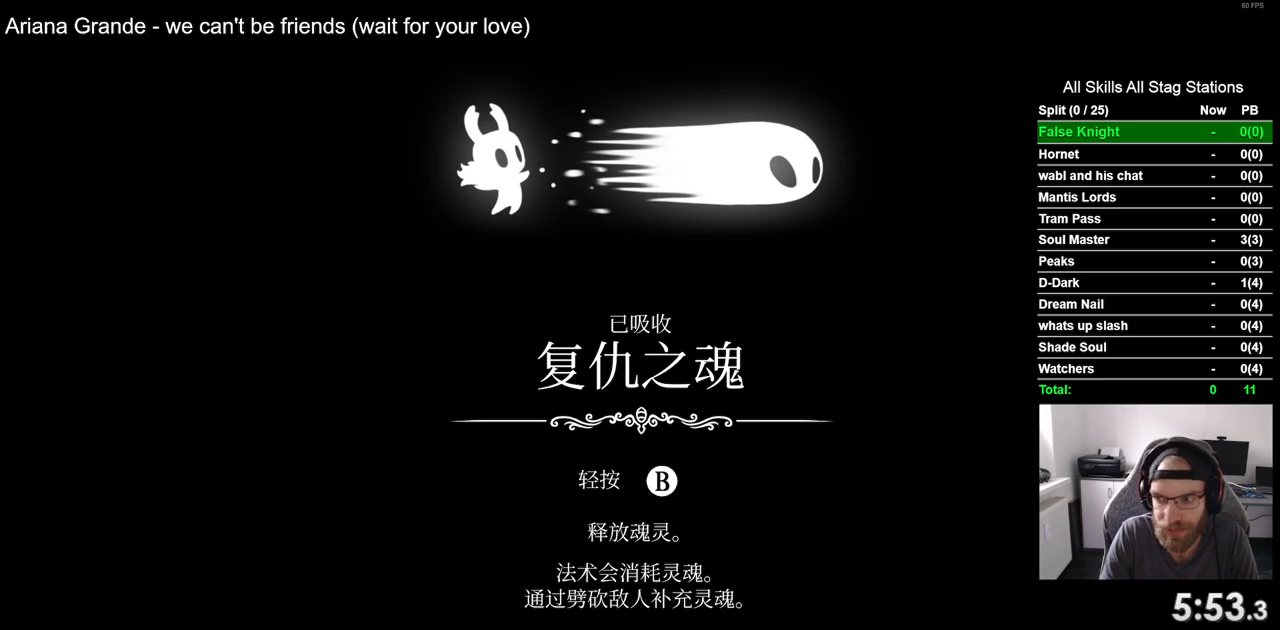
Gameplay with a controller (PlayStation layout); each line is a JSON object with the inputs held at the frame after it. "events" lists button and stick changes between this image and that frame as [ms after this image, input, new state], when the widget could be followed in between. Not read: L1.
{"buttons": ["CROSS"], "left_stick": "center", "right_stick": "center", "events": [[67, "CROSS", "down"], [183, "CROSS", "up"], [283, "CROSS", "down"], [400, "CROSS", "up"], [483, "CROSS", "down"]]}
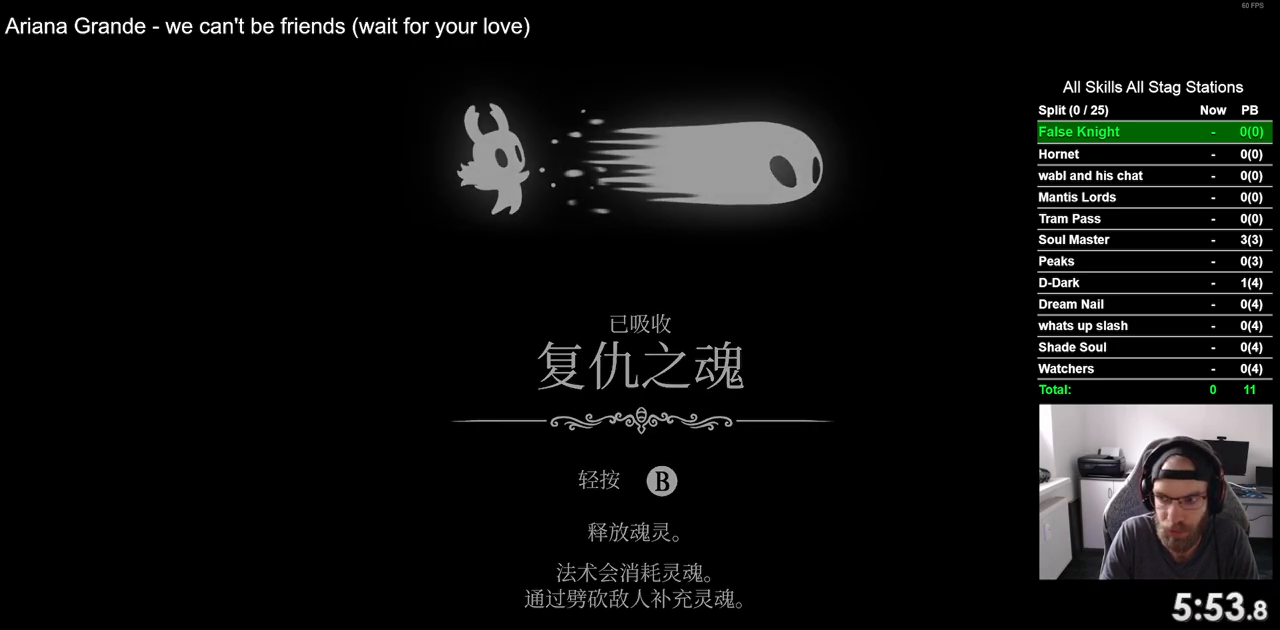
{"buttons": ["CROSS"], "left_stick": "center", "right_stick": "center", "events": [[100, "CROSS", "up"], [200, "CROSS", "down"], [317, "CROSS", "up"], [417, "CROSS", "down"]]}
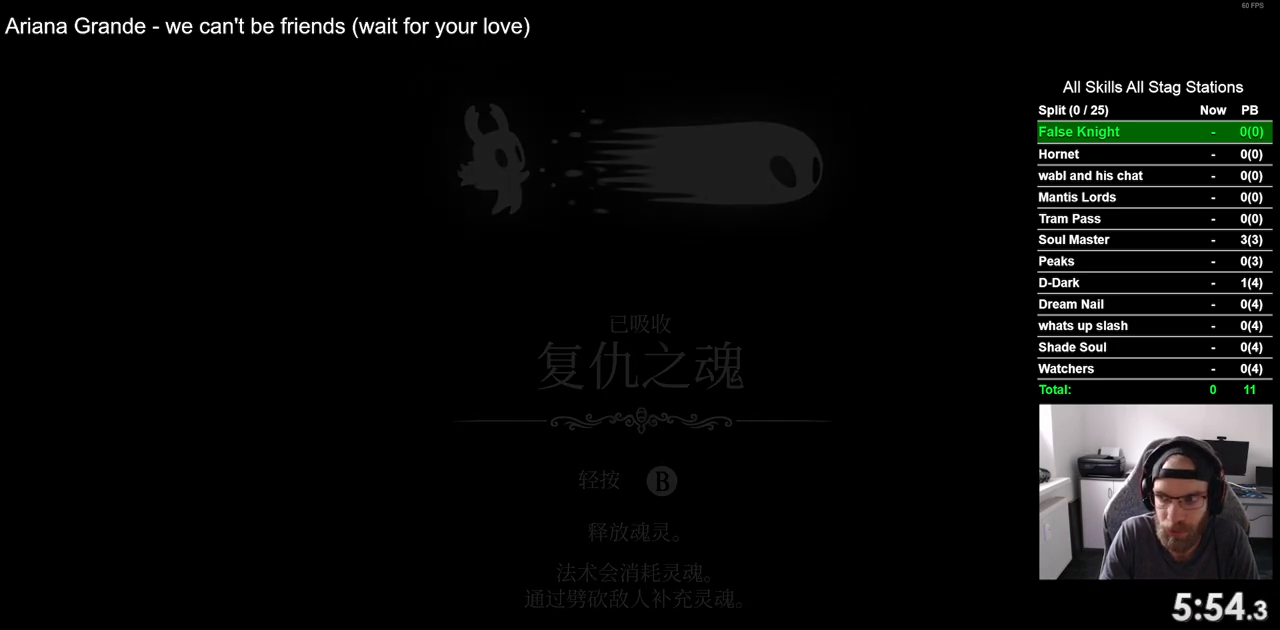
{"buttons": ["DPAD_RIGHT"], "left_stick": "center", "right_stick": "center", "events": [[17, "CROSS", "up"], [133, "CROSS", "down"], [233, "CROSS", "up"], [250, "DPAD_RIGHT", "down"], [350, "CROSS", "down"], [450, "CROSS", "up"]]}
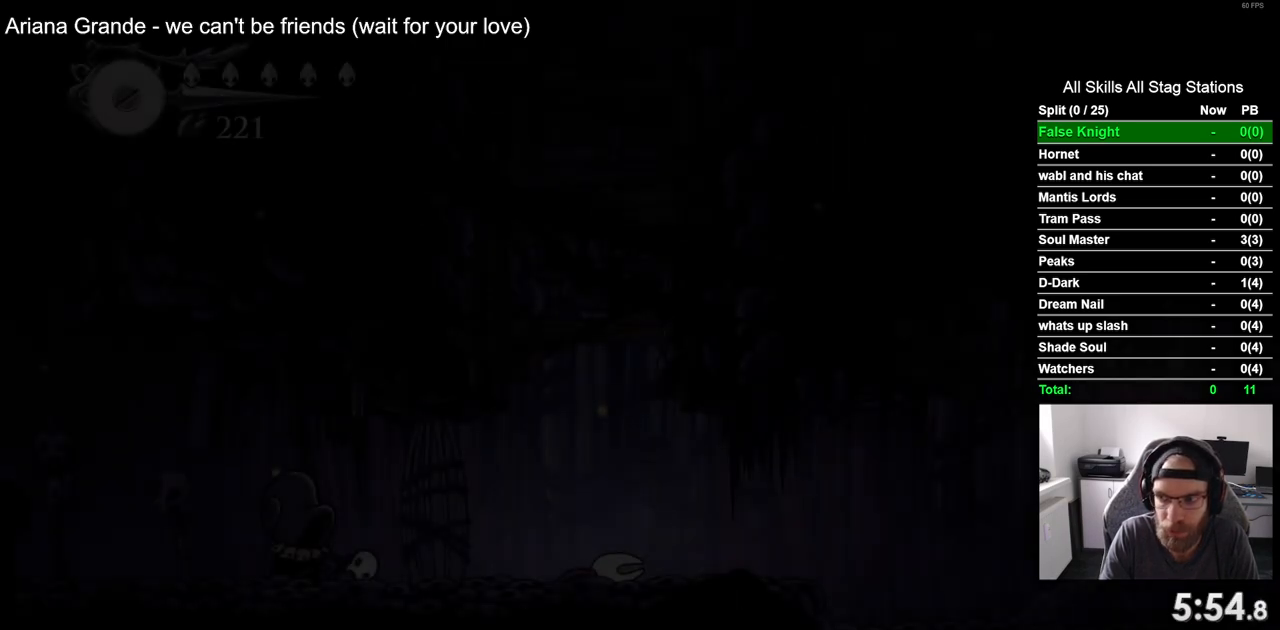
{"buttons": ["CROSS", "DPAD_RIGHT"], "left_stick": "center", "right_stick": "center", "events": [[67, "CROSS", "down"], [167, "CROSS", "up"], [283, "CROSS", "down"], [400, "CROSS", "up"], [500, "CROSS", "down"]]}
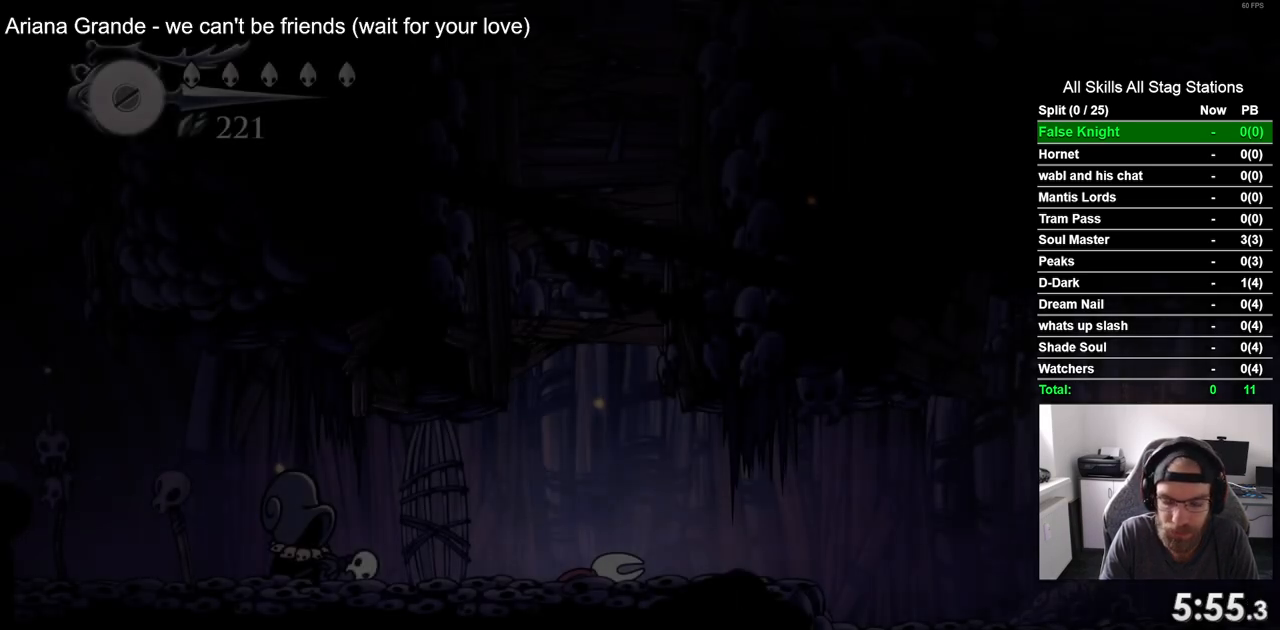
{"buttons": ["CROSS", "DPAD_RIGHT"], "left_stick": "center", "right_stick": "center", "events": [[117, "CROSS", "up"], [217, "CROSS", "down"], [333, "CROSS", "up"], [417, "CROSS", "down"]]}
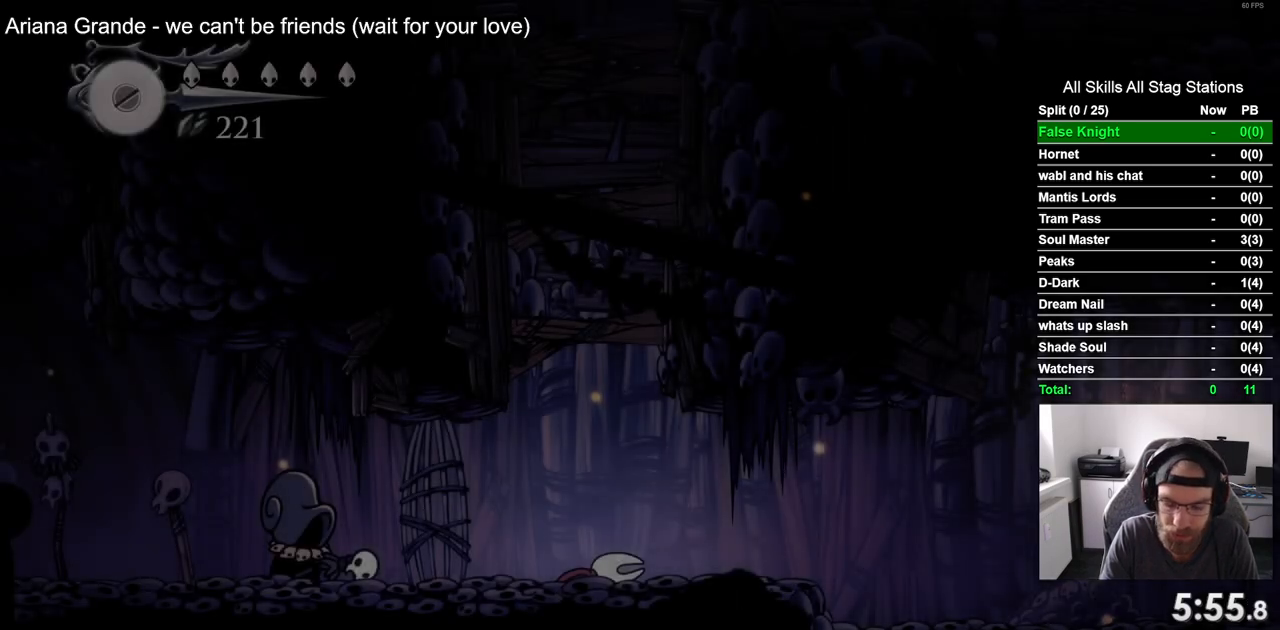
{"buttons": ["DPAD_RIGHT"], "left_stick": "center", "right_stick": "center", "events": [[50, "CROSS", "up"], [150, "CROSS", "down"], [267, "CROSS", "up"], [367, "CROSS", "down"], [450, "CROSS", "up"]]}
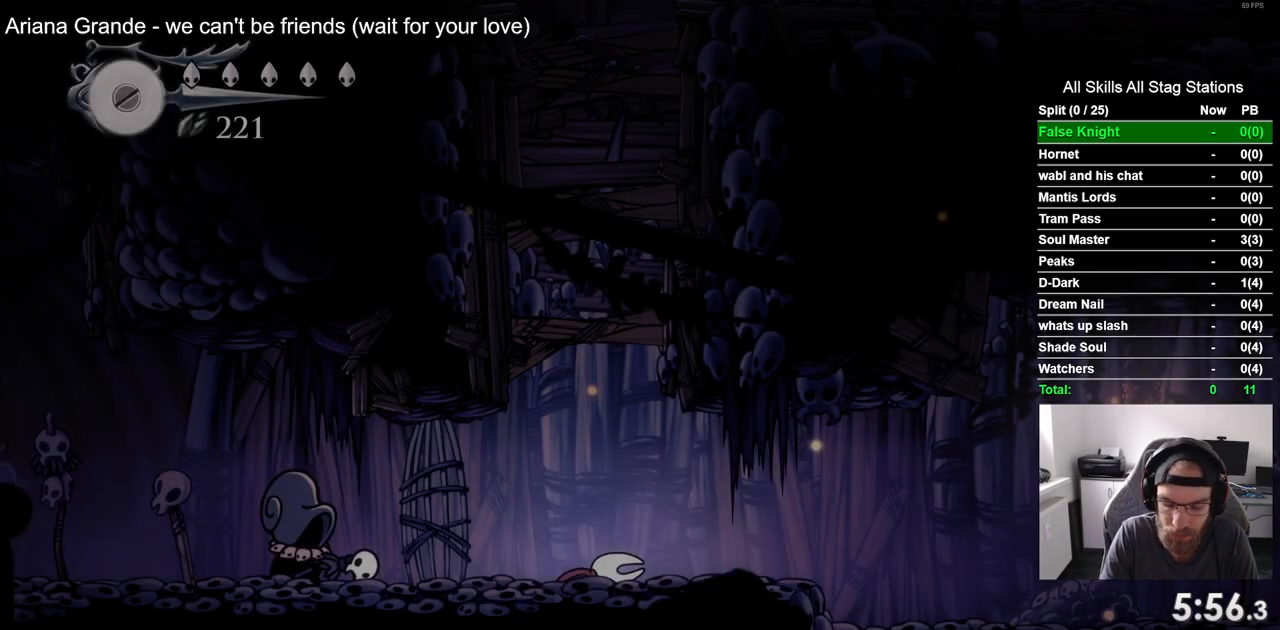
{"buttons": ["CROSS", "DPAD_RIGHT"], "left_stick": "center", "right_stick": "center", "events": [[50, "CROSS", "down"], [150, "CROSS", "up"], [250, "CROSS", "down"], [350, "CROSS", "up"], [450, "CROSS", "down"]]}
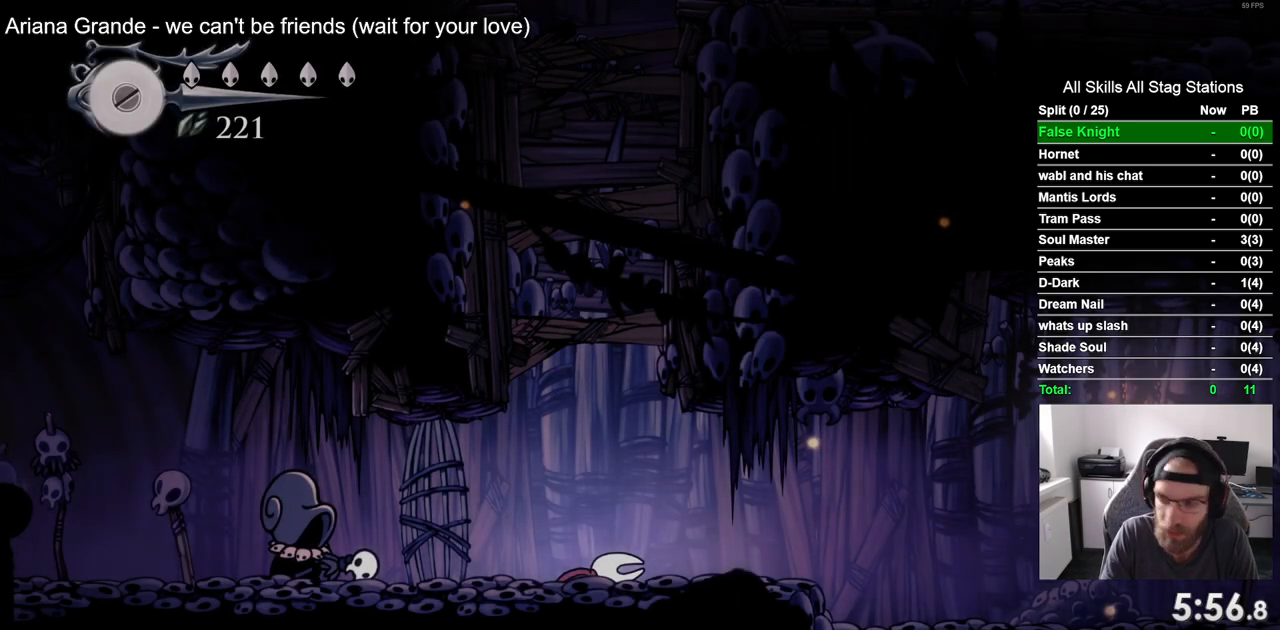
{"buttons": ["DPAD_RIGHT"], "left_stick": "center", "right_stick": "center", "events": [[50, "CROSS", "up"], [150, "CROSS", "down"], [267, "CROSS", "up"], [367, "CROSS", "down"], [467, "CROSS", "up"]]}
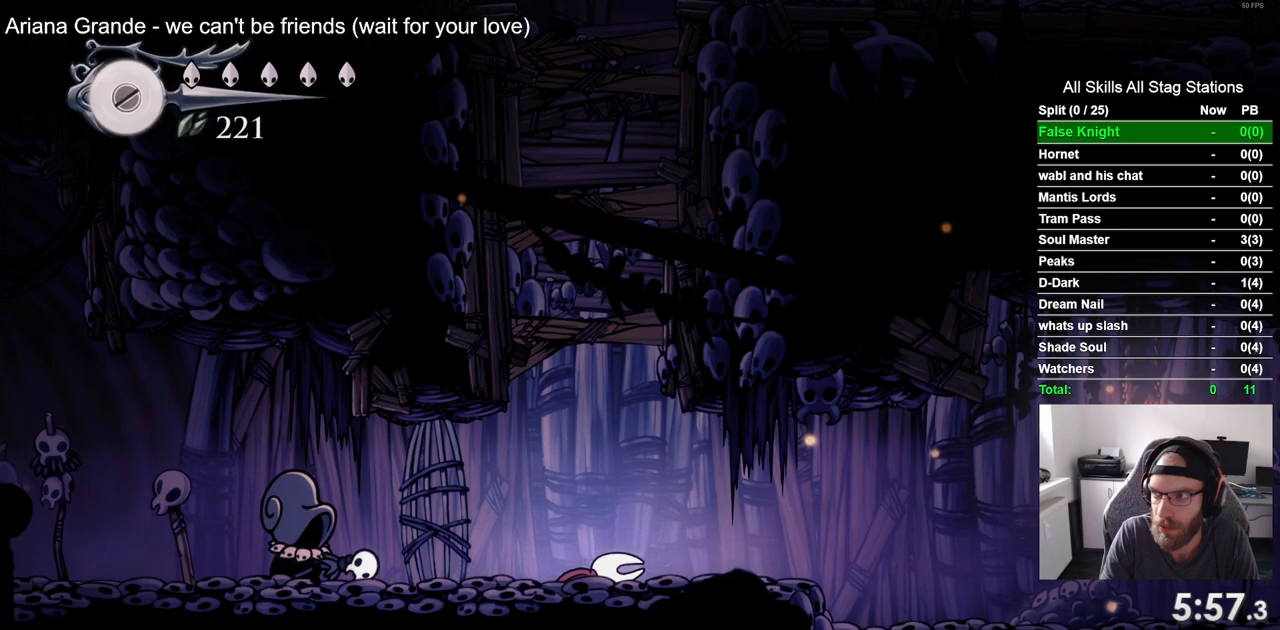
{"buttons": ["CROSS", "DPAD_RIGHT"], "left_stick": "center", "right_stick": "center", "events": [[67, "CROSS", "down"], [167, "CROSS", "up"], [267, "CROSS", "down"], [383, "CROSS", "up"], [483, "CROSS", "down"]]}
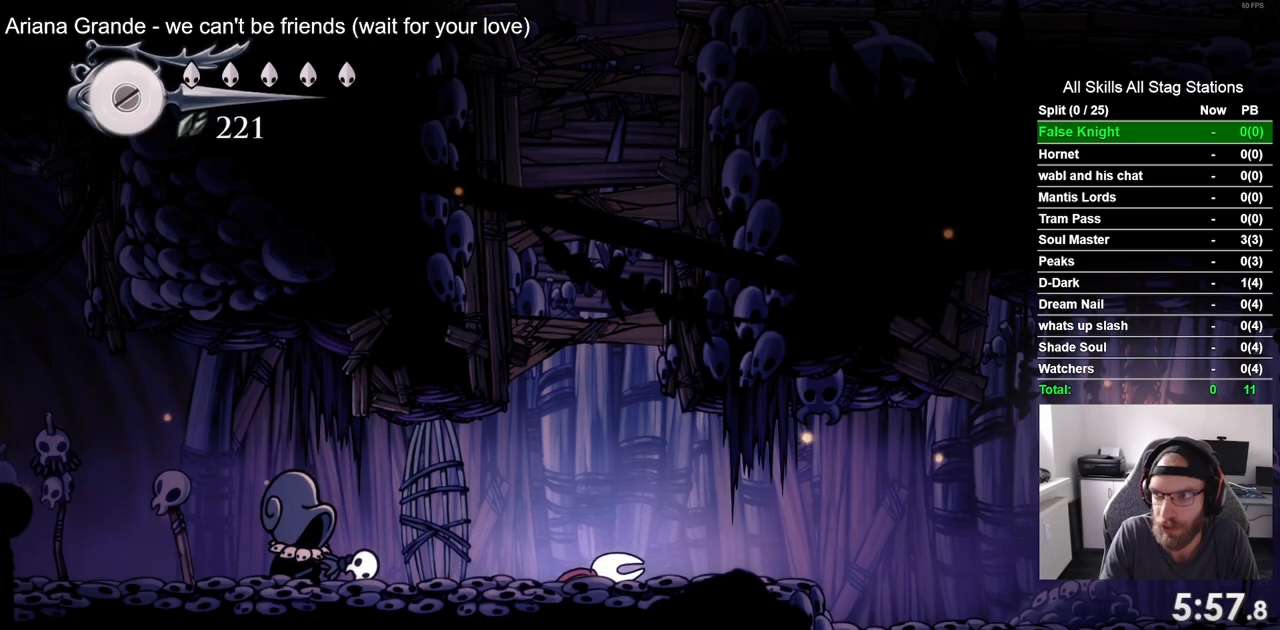
{"buttons": ["CROSS", "DPAD_RIGHT"], "left_stick": "center", "right_stick": "center", "events": [[100, "CROSS", "up"], [183, "CROSS", "down"], [300, "CROSS", "up"], [400, "CROSS", "down"]]}
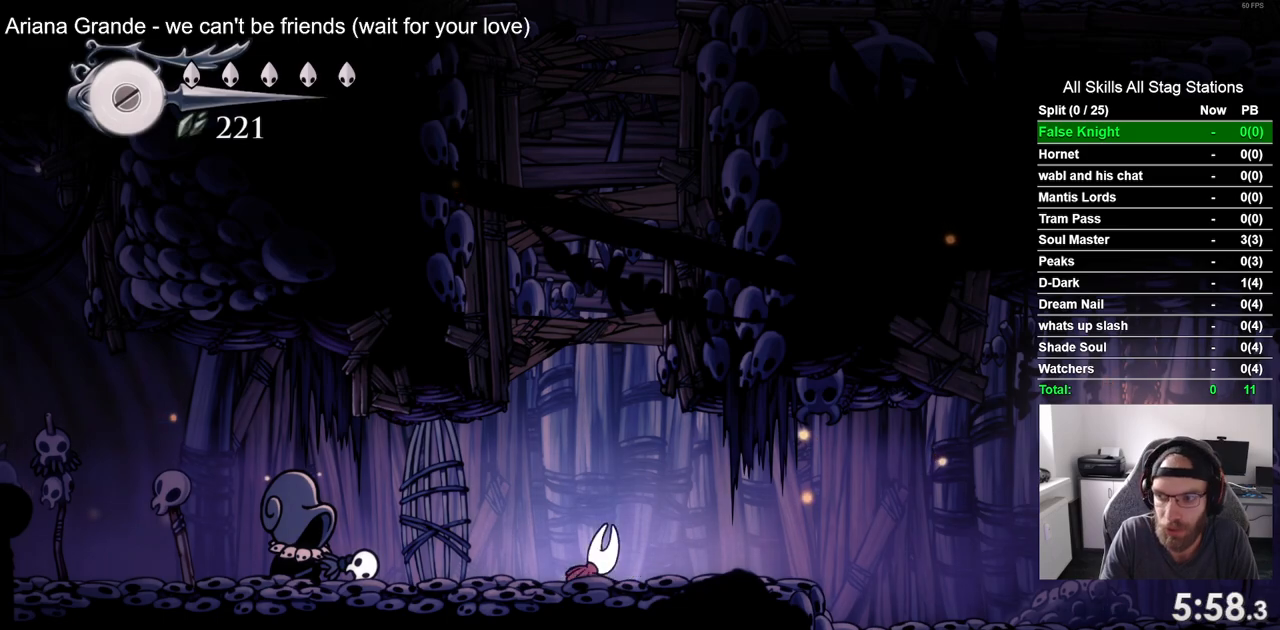
{"buttons": ["DPAD_RIGHT"], "left_stick": "center", "right_stick": "center", "events": [[17, "CROSS", "up"], [117, "CROSS", "down"], [233, "CROSS", "up"], [333, "CROSS", "down"], [450, "CROSS", "up"]]}
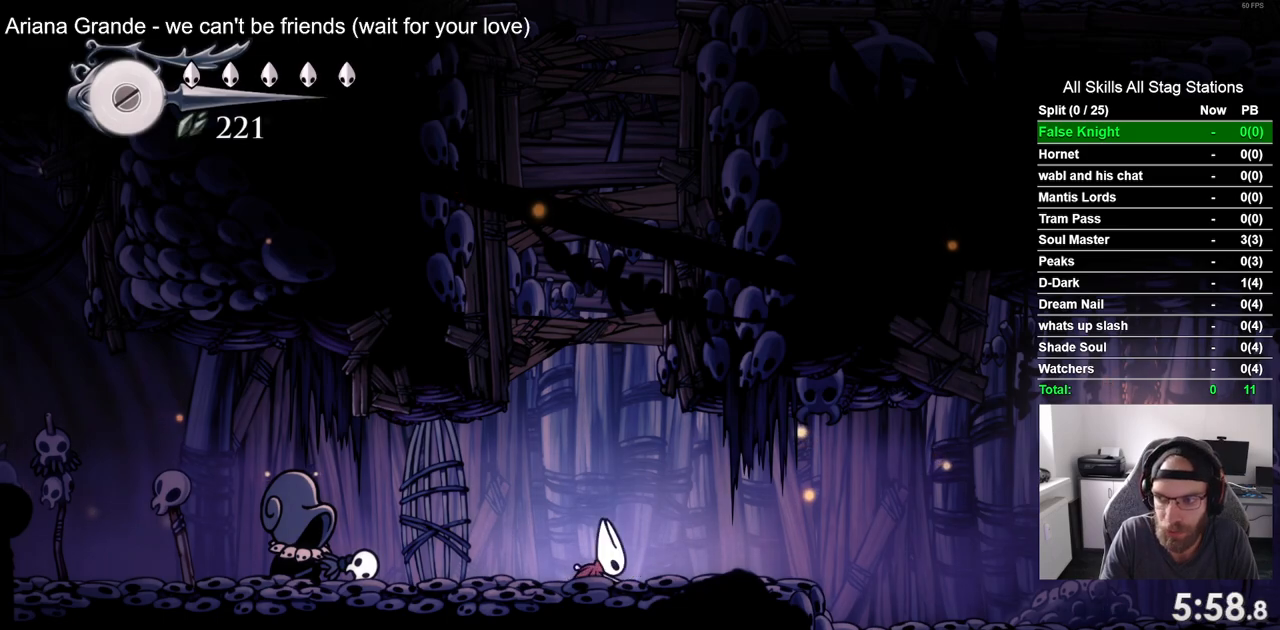
{"buttons": ["CROSS", "DPAD_RIGHT"], "left_stick": "center", "right_stick": "center", "events": [[433, "CROSS", "down"]]}
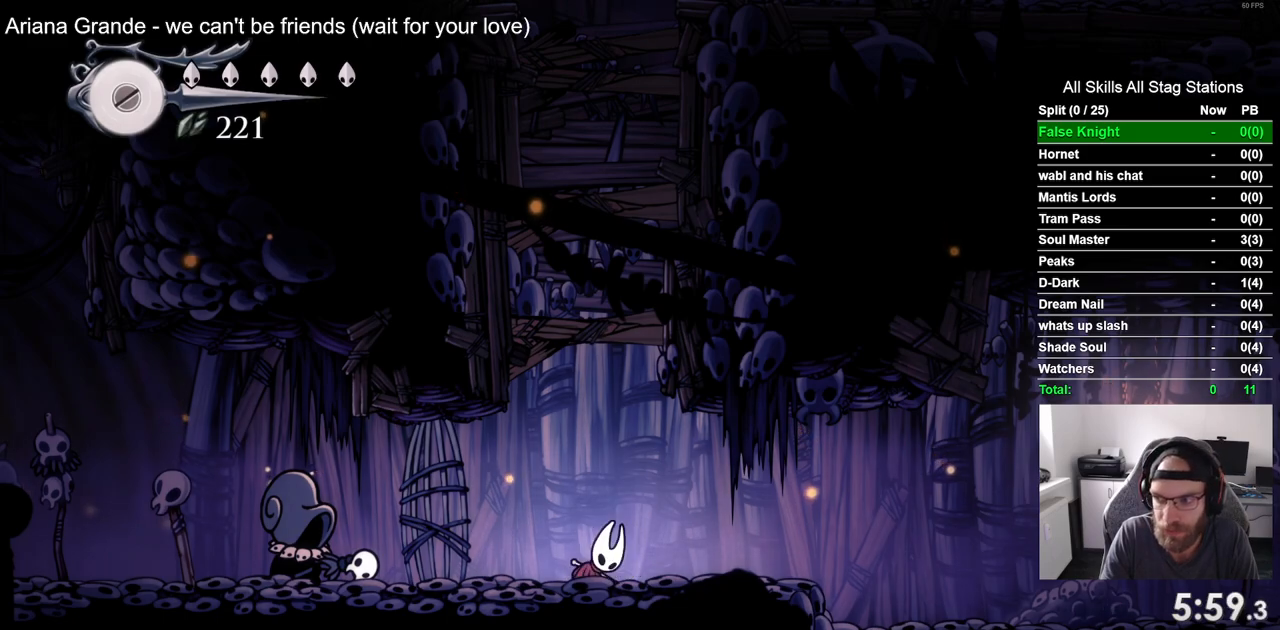
{"buttons": ["DPAD_RIGHT"], "left_stick": "center", "right_stick": "center", "events": [[50, "CROSS", "up"], [150, "CROSS", "down"], [267, "CROSS", "up"]]}
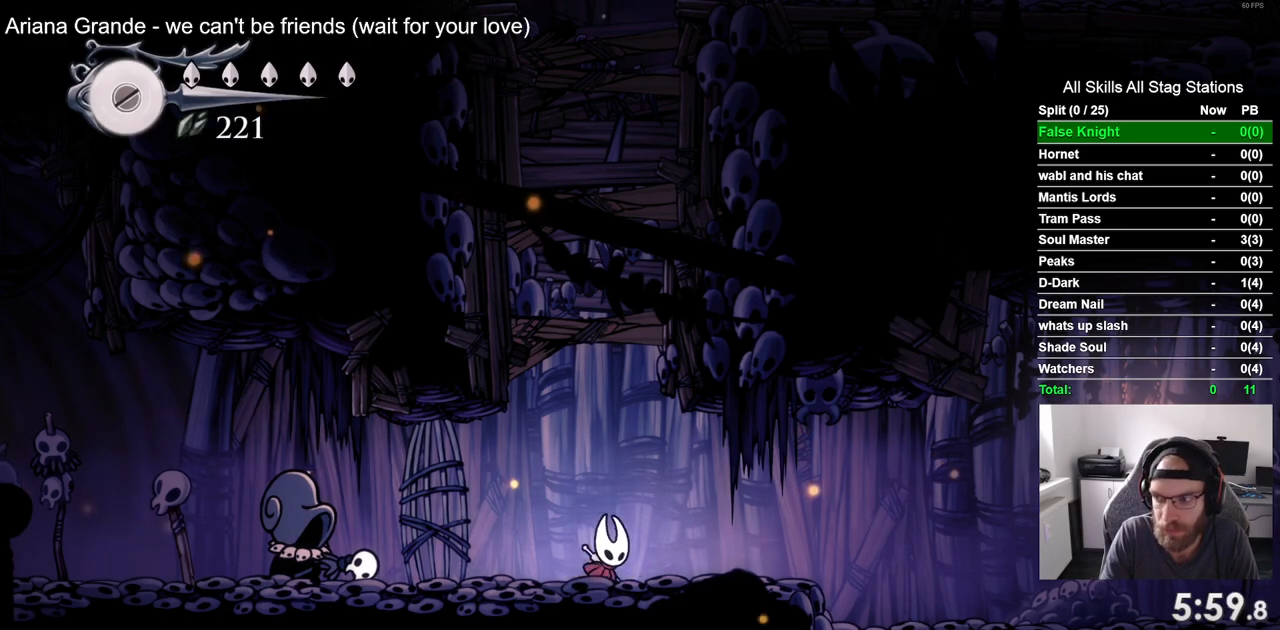
{"buttons": ["CROSS", "DPAD_RIGHT"], "left_stick": "center", "right_stick": "center", "events": [[67, "CROSS", "down"], [167, "CROSS", "up"], [467, "CROSS", "down"]]}
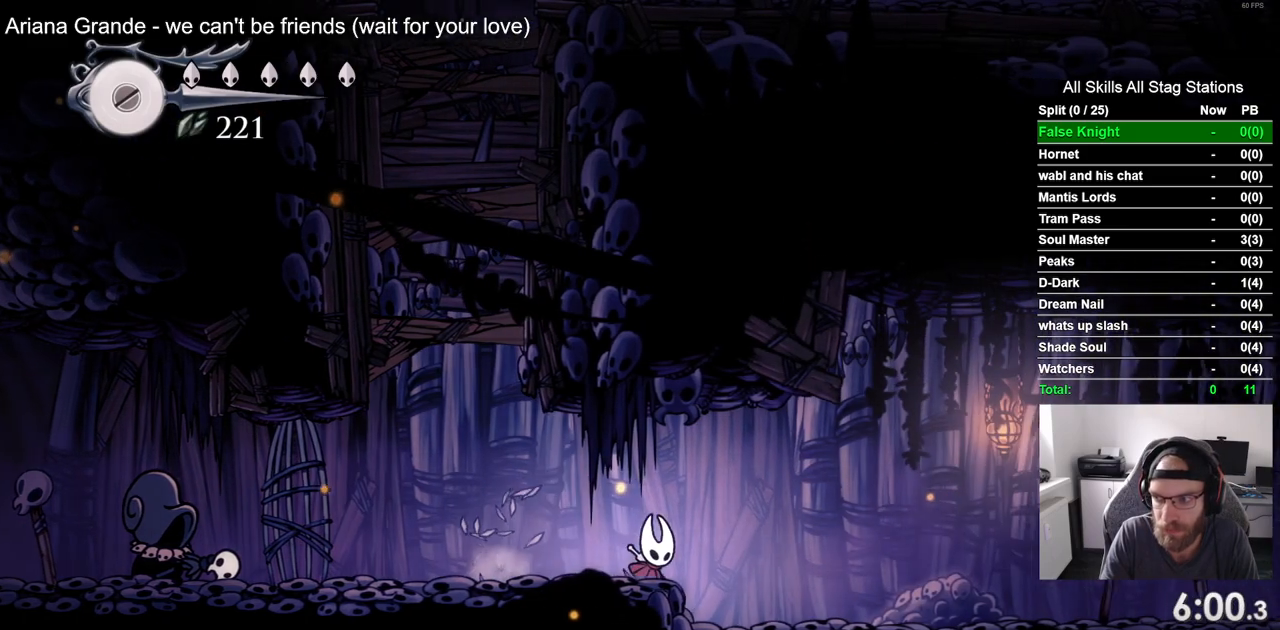
{"buttons": ["DPAD_RIGHT"], "left_stick": "center", "right_stick": "center", "events": [[67, "CROSS", "up"], [367, "CROSS", "down"], [483, "CROSS", "up"]]}
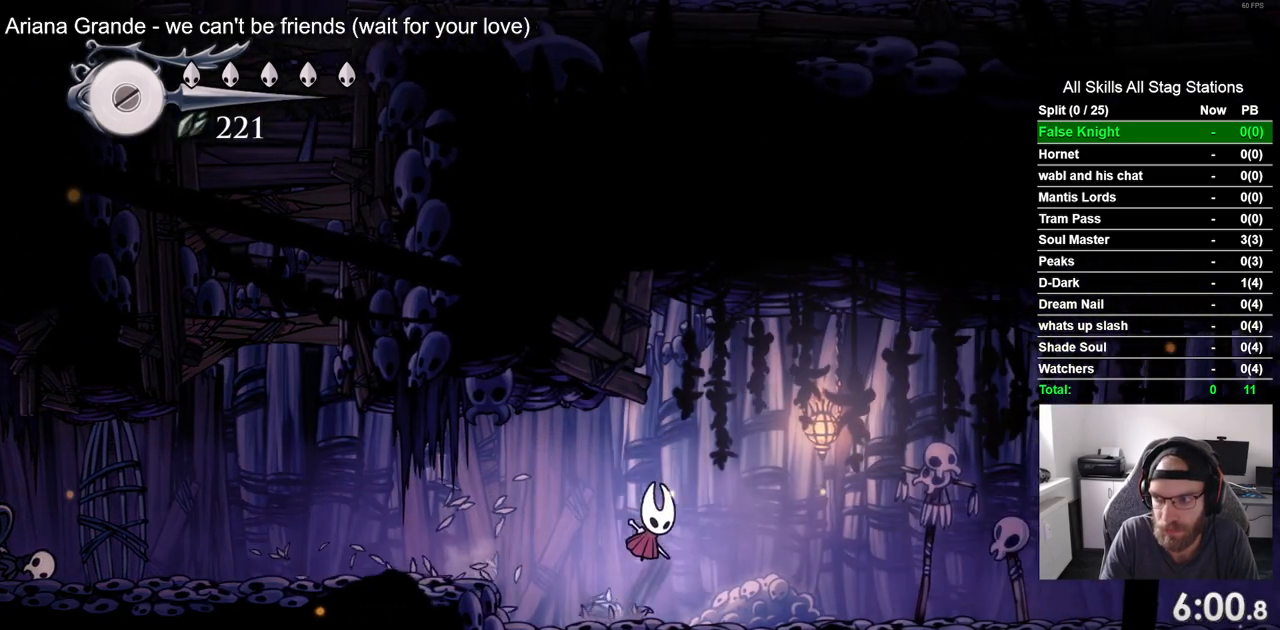
{"buttons": ["DPAD_RIGHT"], "left_stick": "center", "right_stick": "center", "events": [[233, "CROSS", "down"], [350, "CROSS", "up"]]}
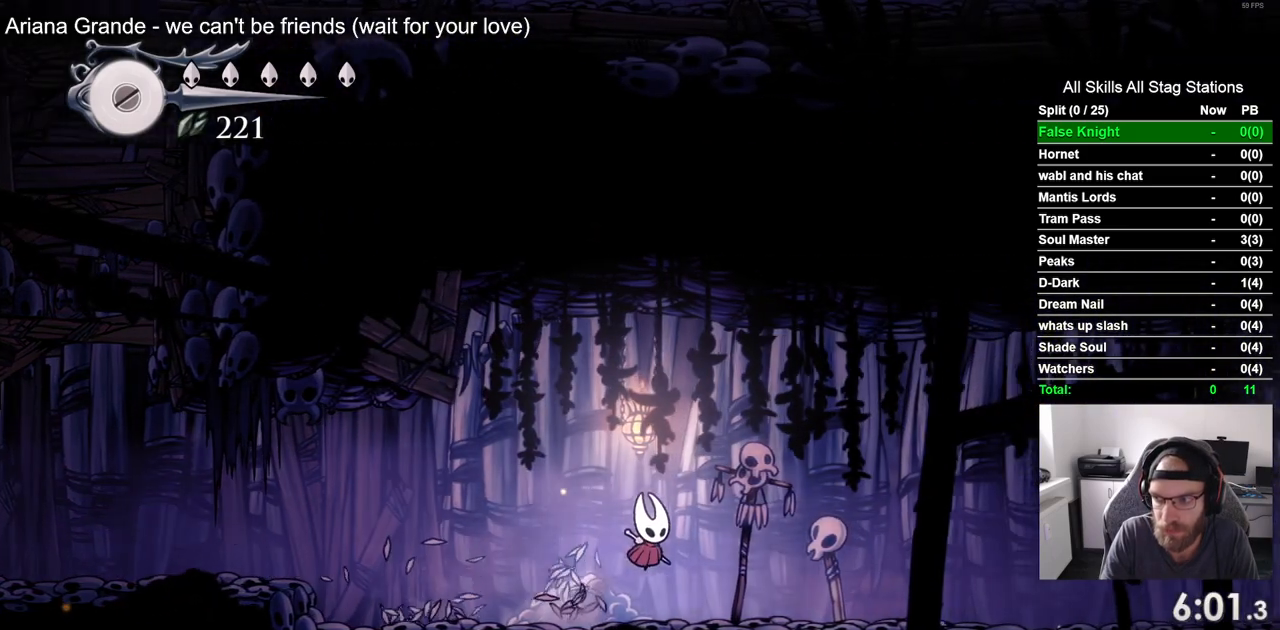
{"buttons": ["DPAD_RIGHT"], "left_stick": "center", "right_stick": "center", "events": [[133, "CROSS", "down"], [250, "CROSS", "up"]]}
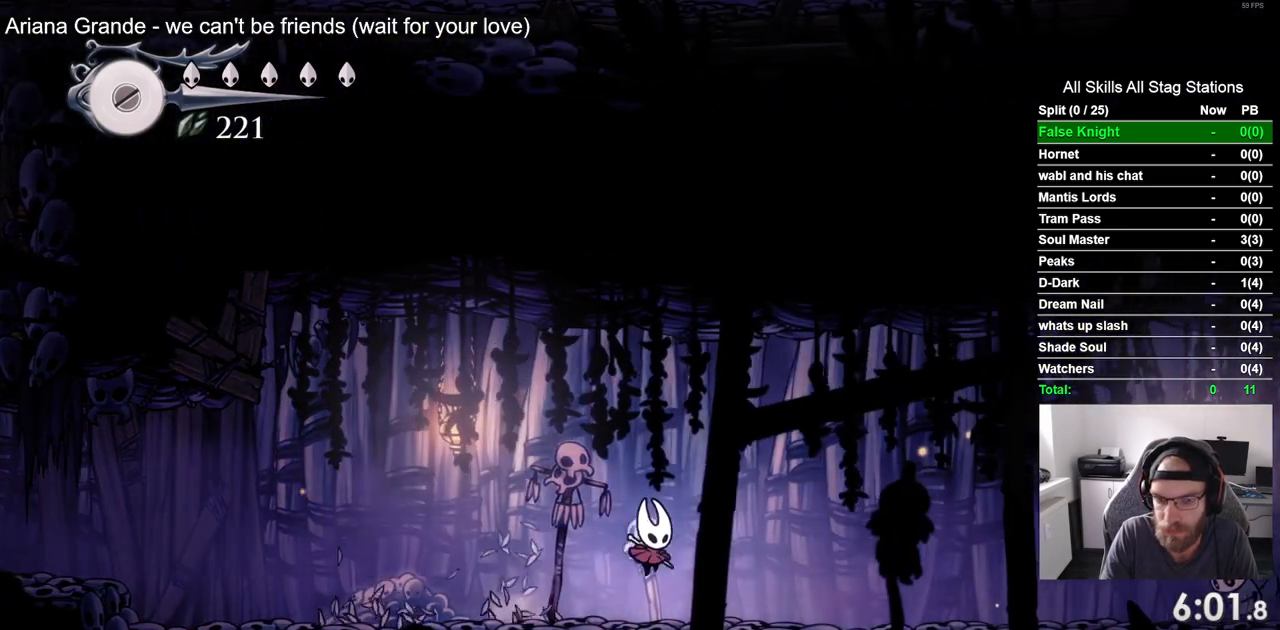
{"buttons": ["SQUARE", "DPAD_RIGHT"], "left_stick": "center", "right_stick": "center", "events": [[33, "SQUARE", "down"], [167, "SQUARE", "up"], [417, "SQUARE", "down"]]}
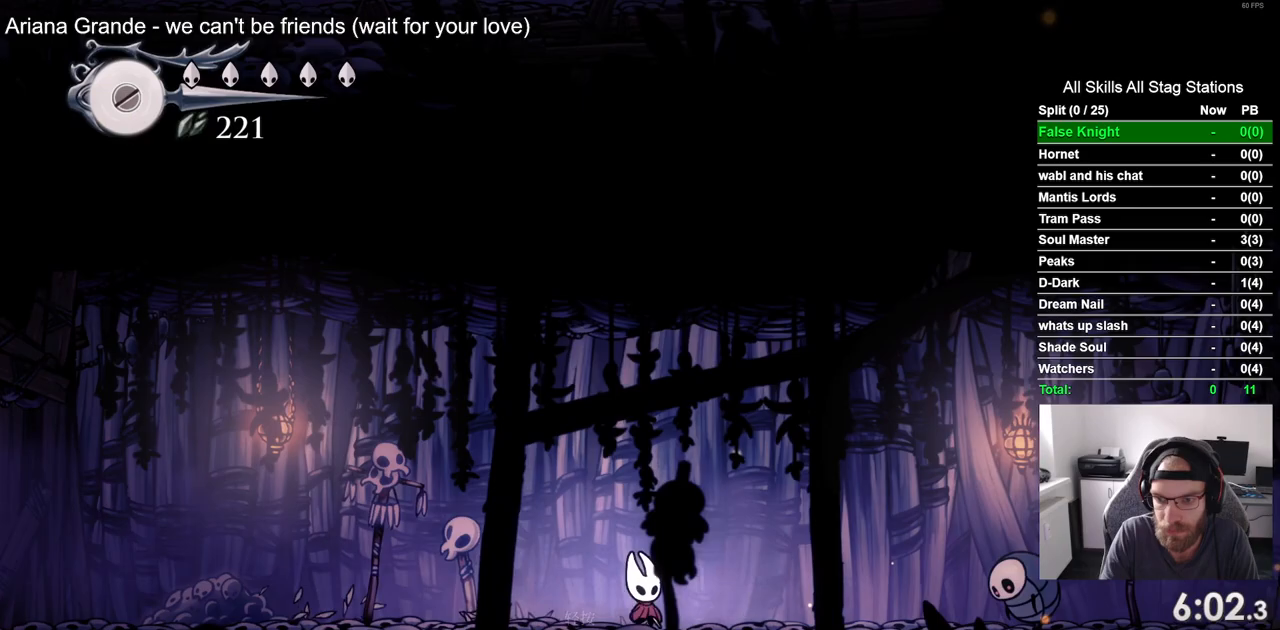
{"buttons": ["CROSS", "DPAD_RIGHT"], "left_stick": "center", "right_stick": "center", "events": [[50, "SQUARE", "up"], [350, "CROSS", "down"]]}
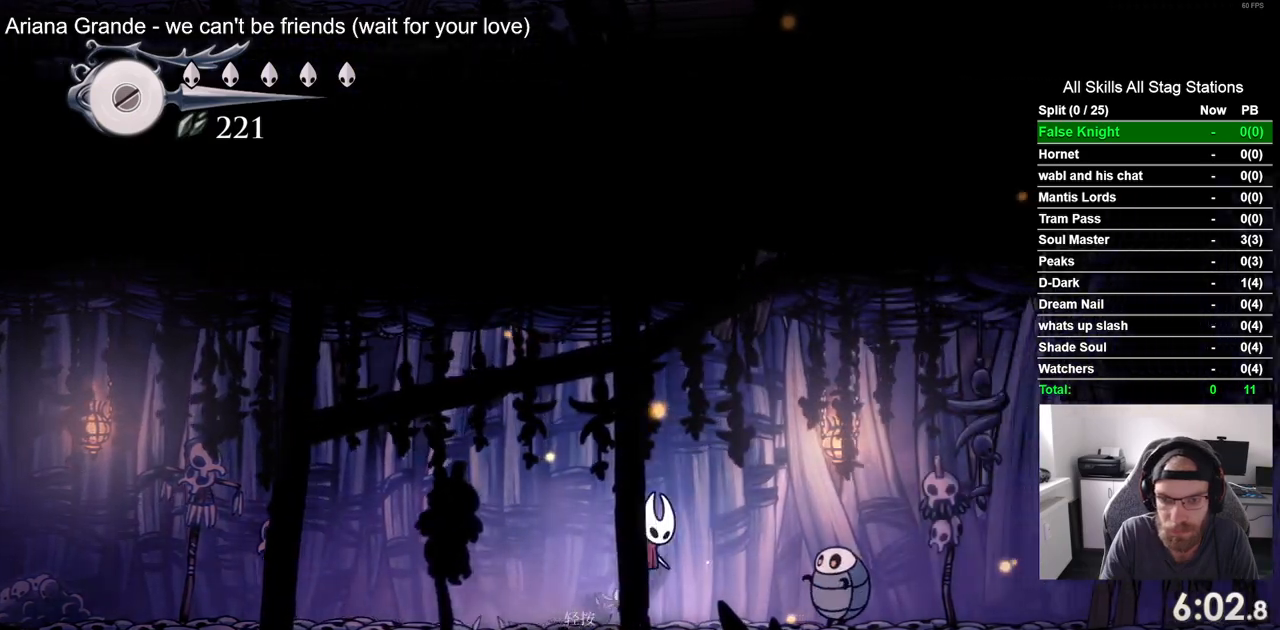
{"buttons": ["DPAD_RIGHT"], "left_stick": "center", "right_stick": "center", "events": [[200, "CROSS", "up"]]}
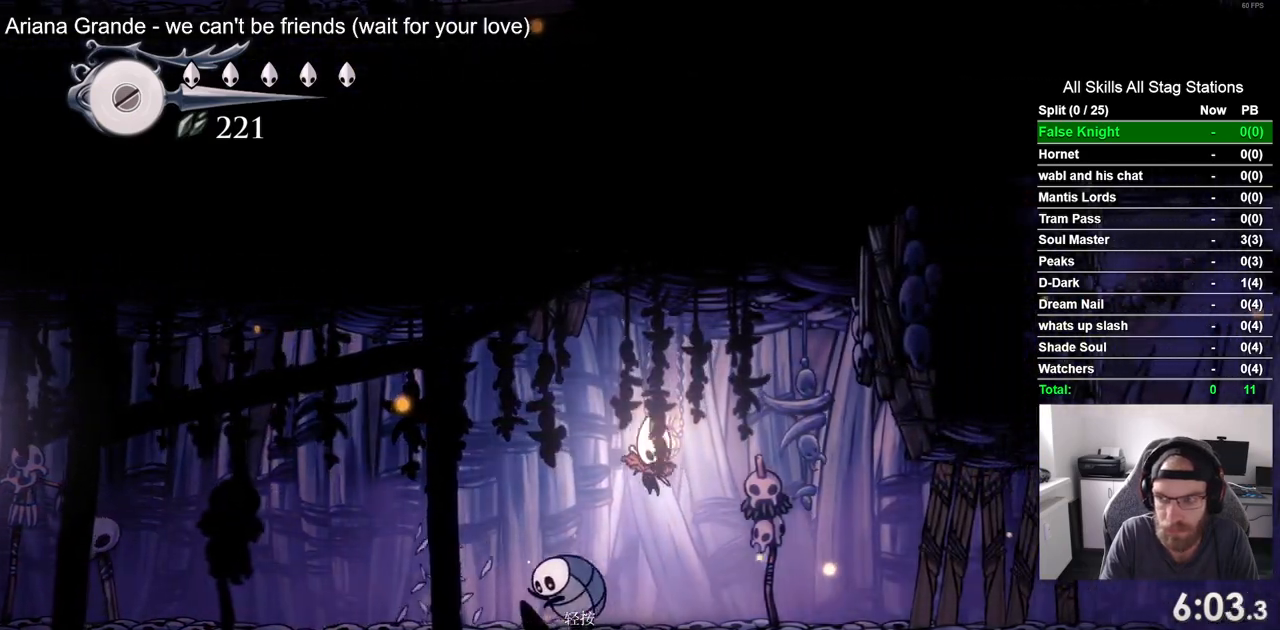
{"buttons": ["SQUARE", "DPAD_RIGHT"], "left_stick": "center", "right_stick": "center", "events": [[17, "SQUARE", "down"], [183, "SQUARE", "up"], [483, "SQUARE", "down"]]}
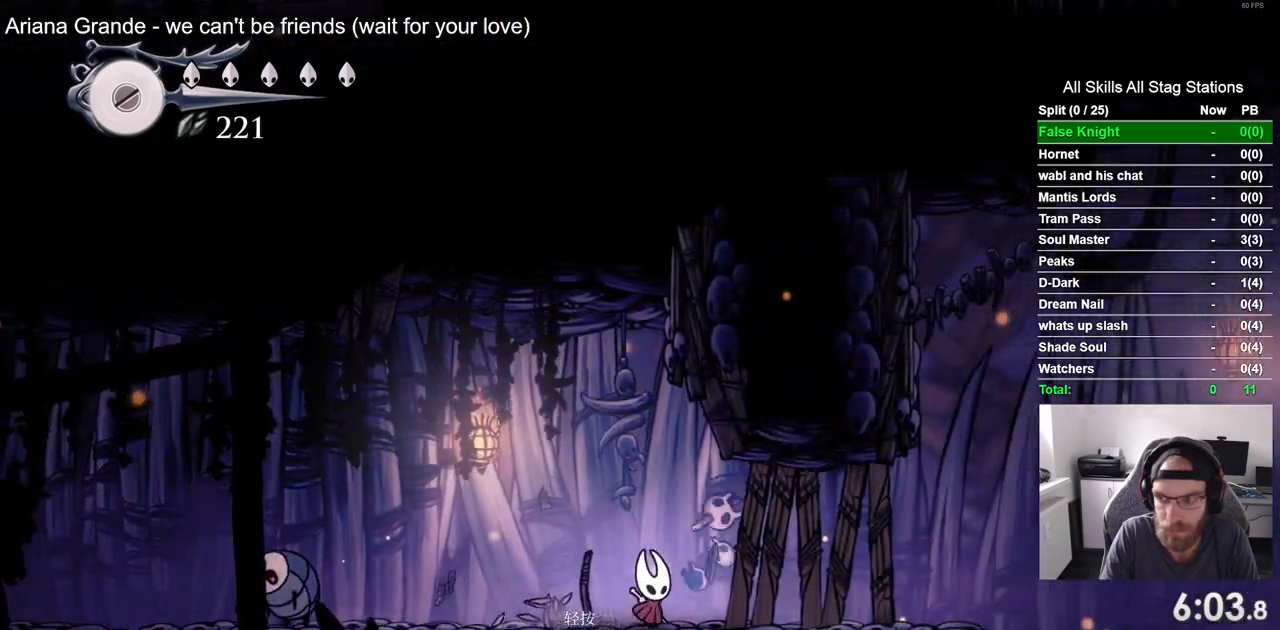
{"buttons": ["SQUARE", "DPAD_RIGHT"], "left_stick": "center", "right_stick": "center", "events": [[183, "SQUARE", "up"], [417, "SQUARE", "down"]]}
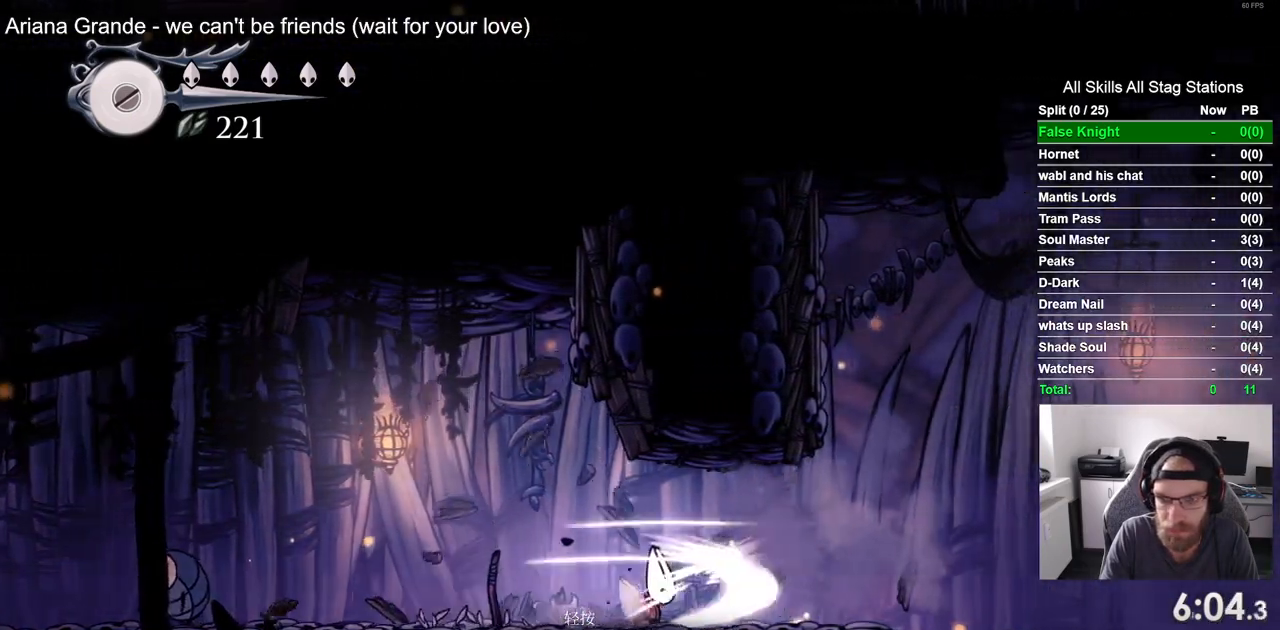
{"buttons": ["SQUARE", "DPAD_RIGHT"], "left_stick": "center", "right_stick": "center", "events": [[100, "SQUARE", "up"], [467, "SQUARE", "down"]]}
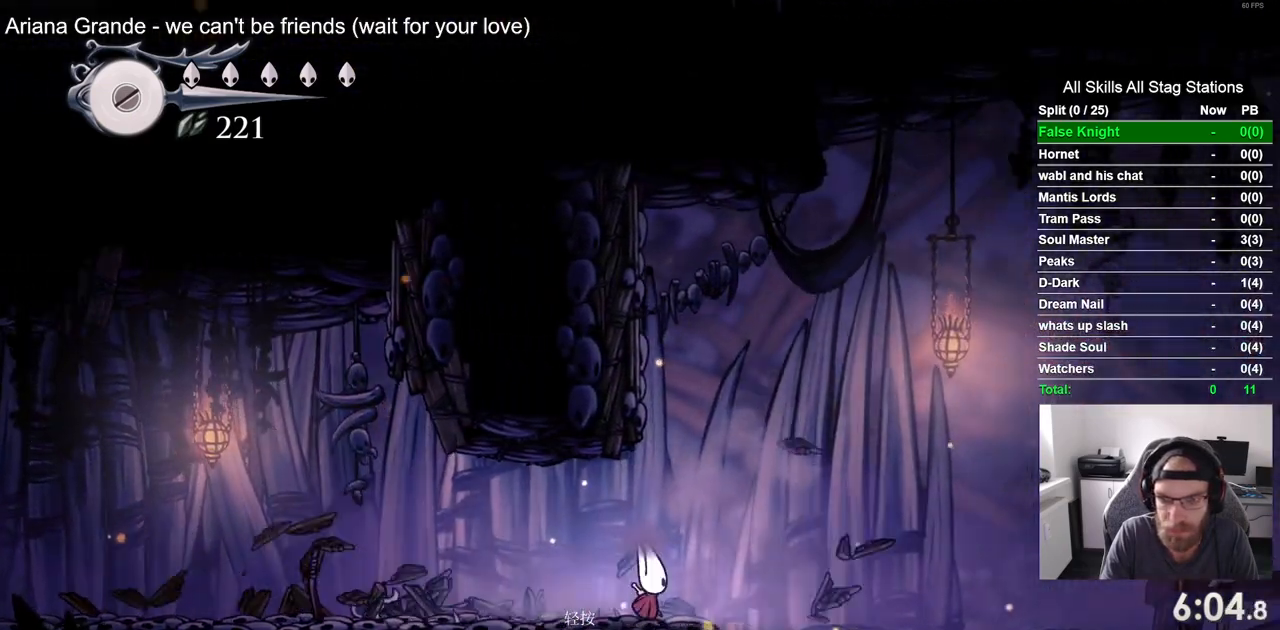
{"buttons": ["SQUARE", "DPAD_RIGHT"], "left_stick": "center", "right_stick": "center", "events": [[117, "SQUARE", "up"], [400, "SQUARE", "down"]]}
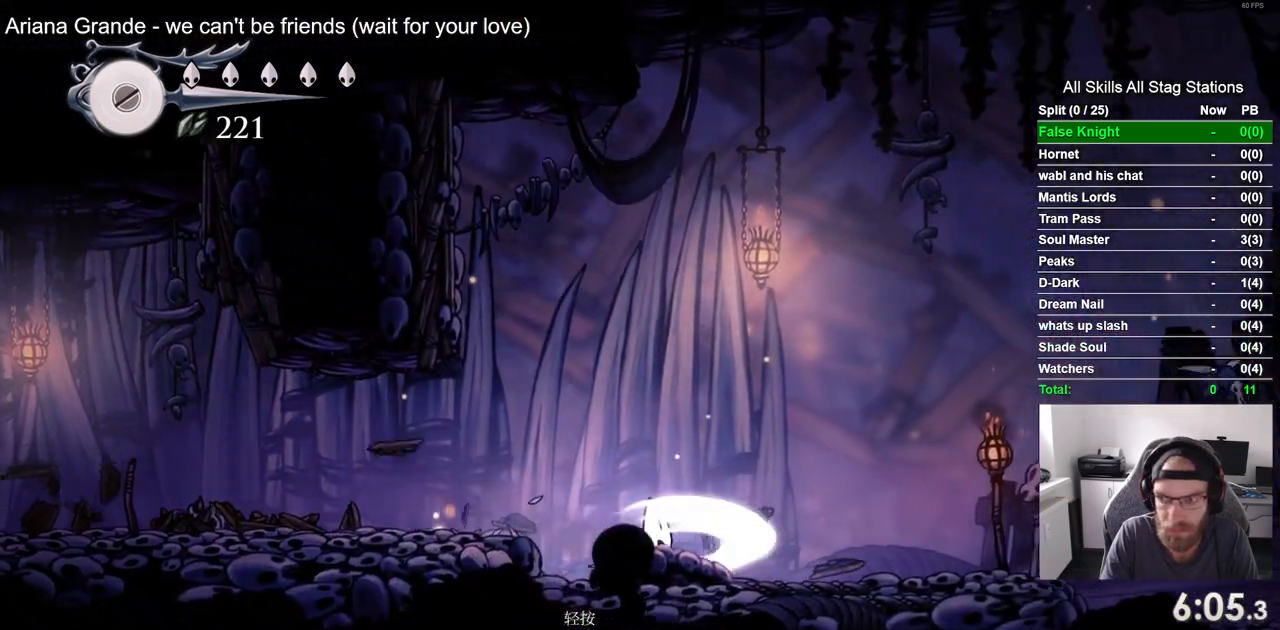
{"buttons": ["DPAD_RIGHT"], "left_stick": "center", "right_stick": "center", "events": [[67, "SQUARE", "up"]]}
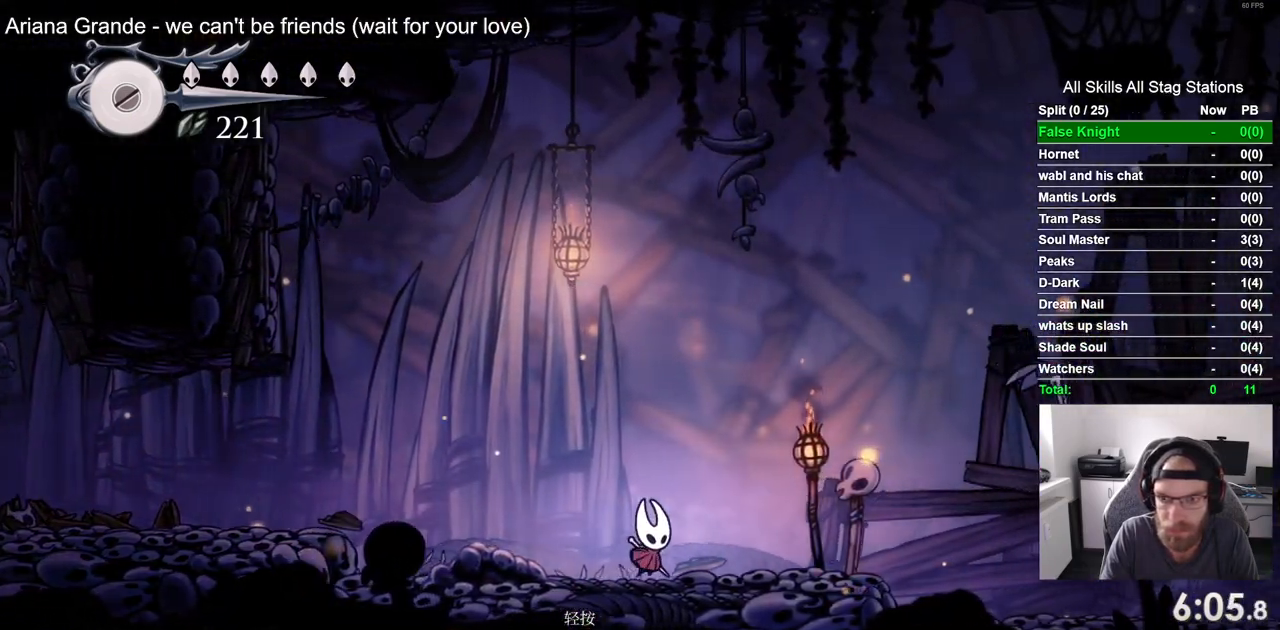
{"buttons": ["DPAD_RIGHT"], "left_stick": "center", "right_stick": "center", "events": [[167, "SQUARE", "down"], [350, "SQUARE", "up"]]}
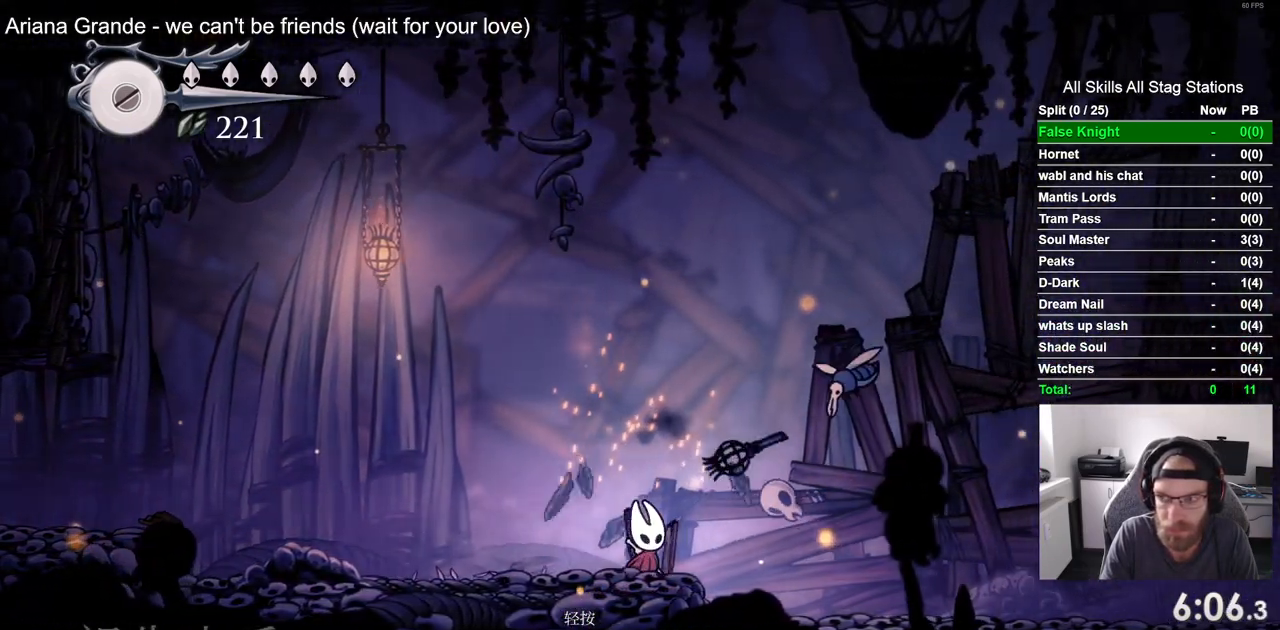
{"buttons": ["DPAD_RIGHT"], "left_stick": "center", "right_stick": "center", "events": [[183, "SQUARE", "down"], [350, "SQUARE", "up"]]}
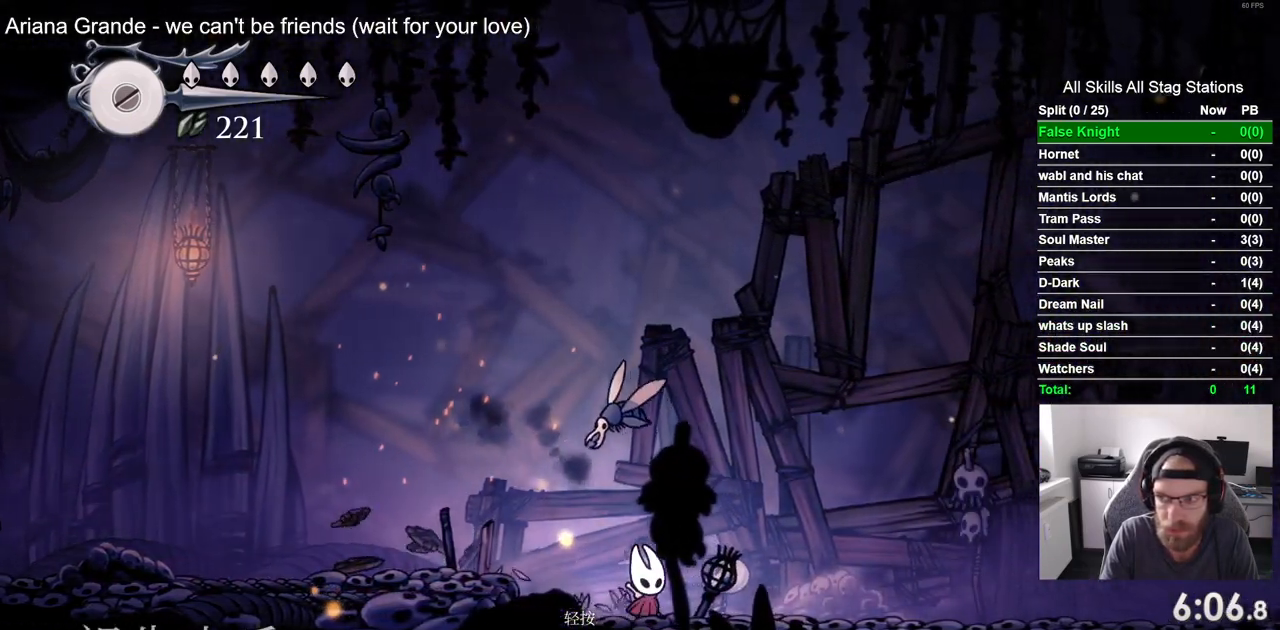
{"buttons": ["DPAD_RIGHT"], "left_stick": "center", "right_stick": "center", "events": [[133, "SQUARE", "down"], [300, "SQUARE", "up"]]}
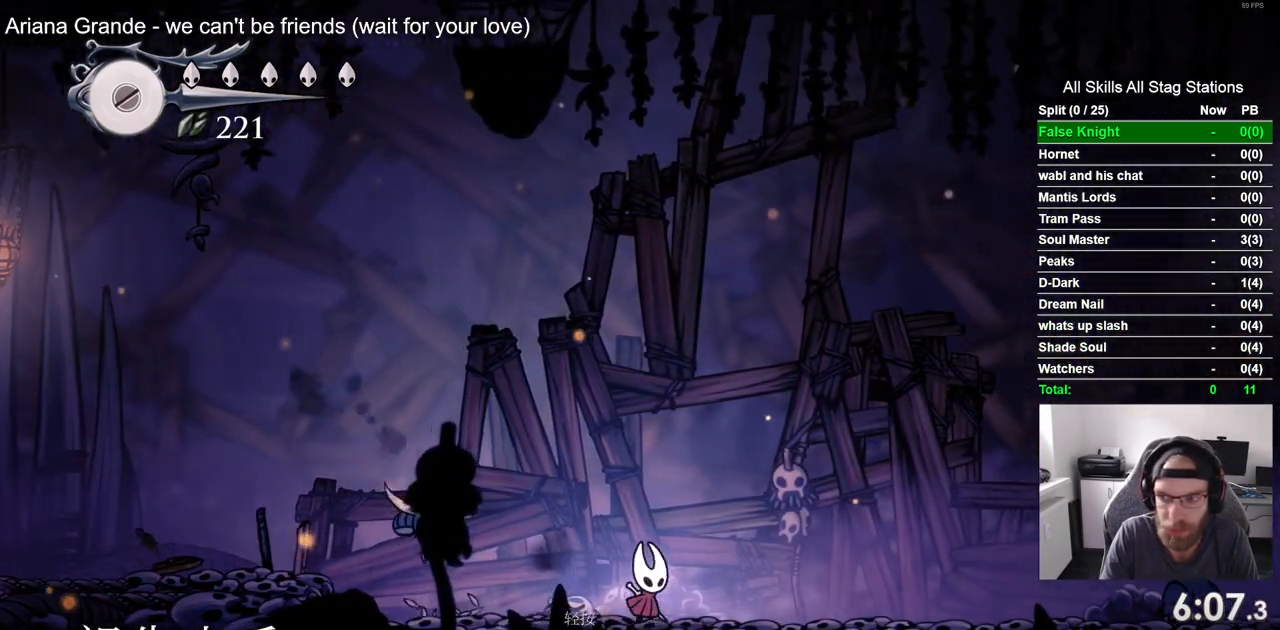
{"buttons": ["DPAD_RIGHT"], "left_stick": "center", "right_stick": "center", "events": []}